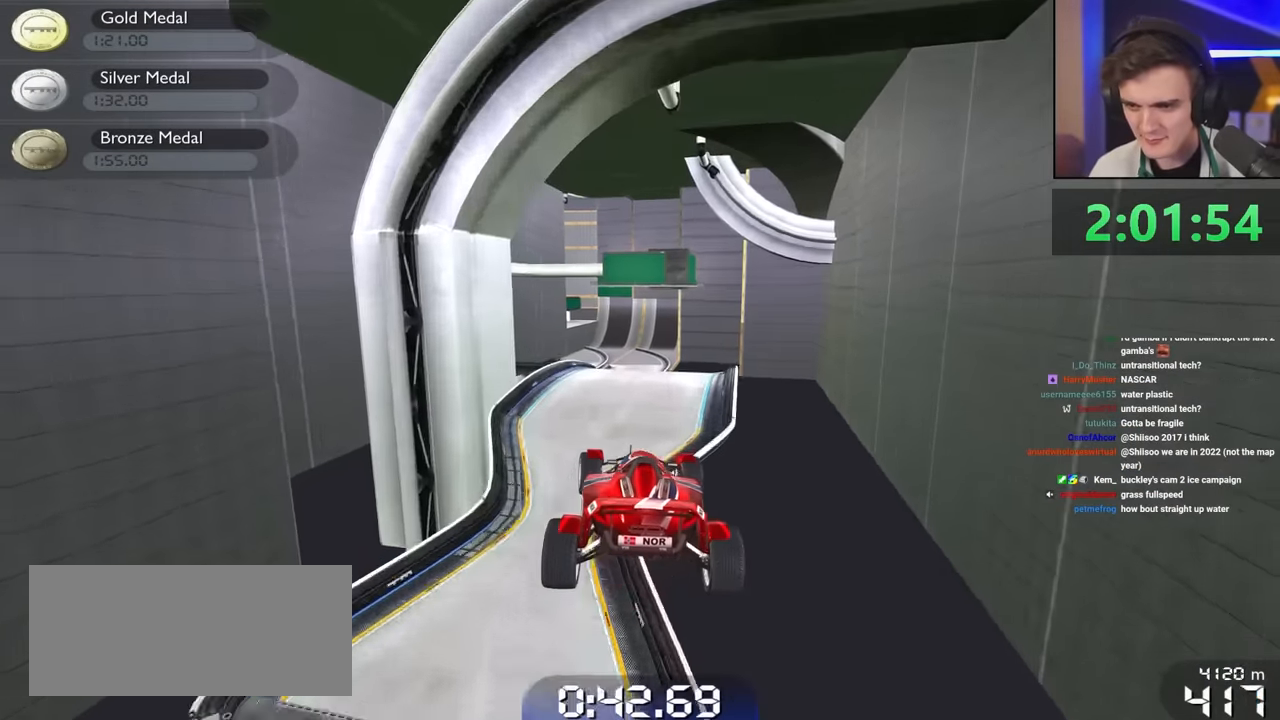
Gameplay with keyboard; each line is a JSON object with the keys held at the frame after it. "events" lists presses ("down") and releases ("up") of "brake", "down", "left", "right" and "up" between this image and that frame as [ms after this image, input, new state], when the widget could be followed in between. No other keys are recorded. Mouse input is not recorded. Key names are as the overlay labels them; some are game actions (e.g. jump) rather than physical keys.
{"keys": ["left", "up"], "events": []}
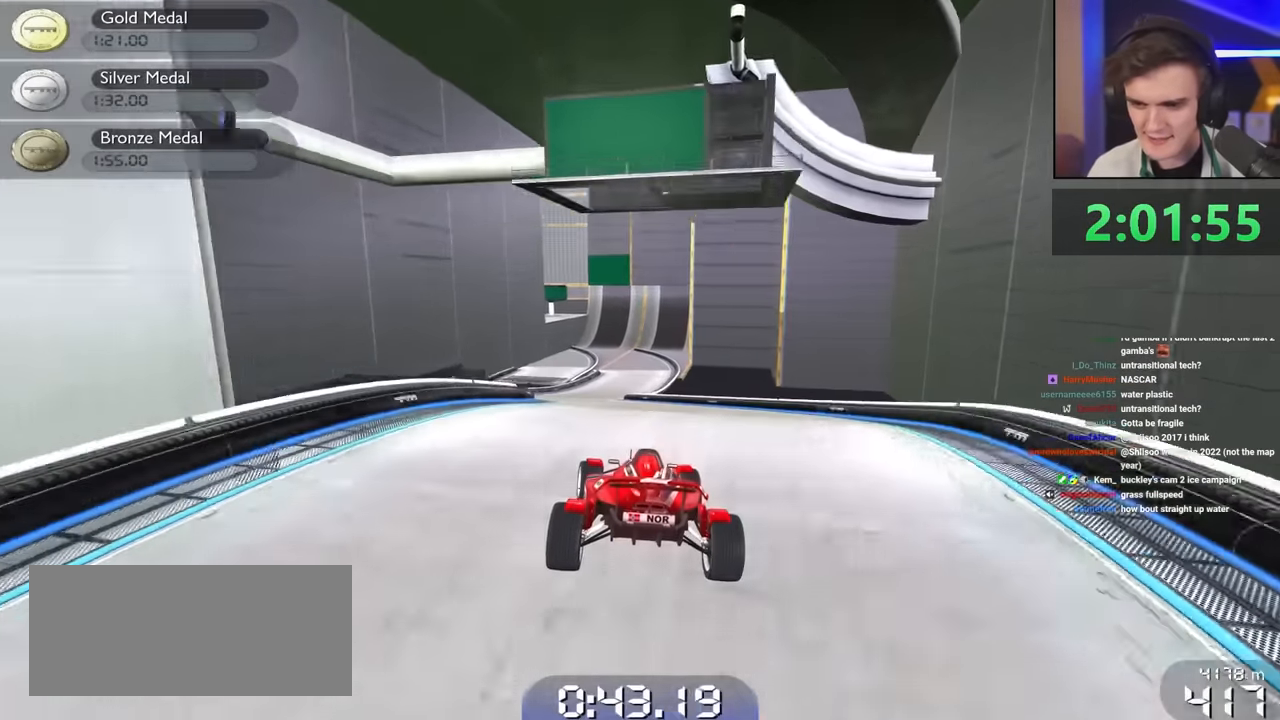
{"keys": ["right", "up"], "events": [[367, "left", "up"], [417, "right", "down"]]}
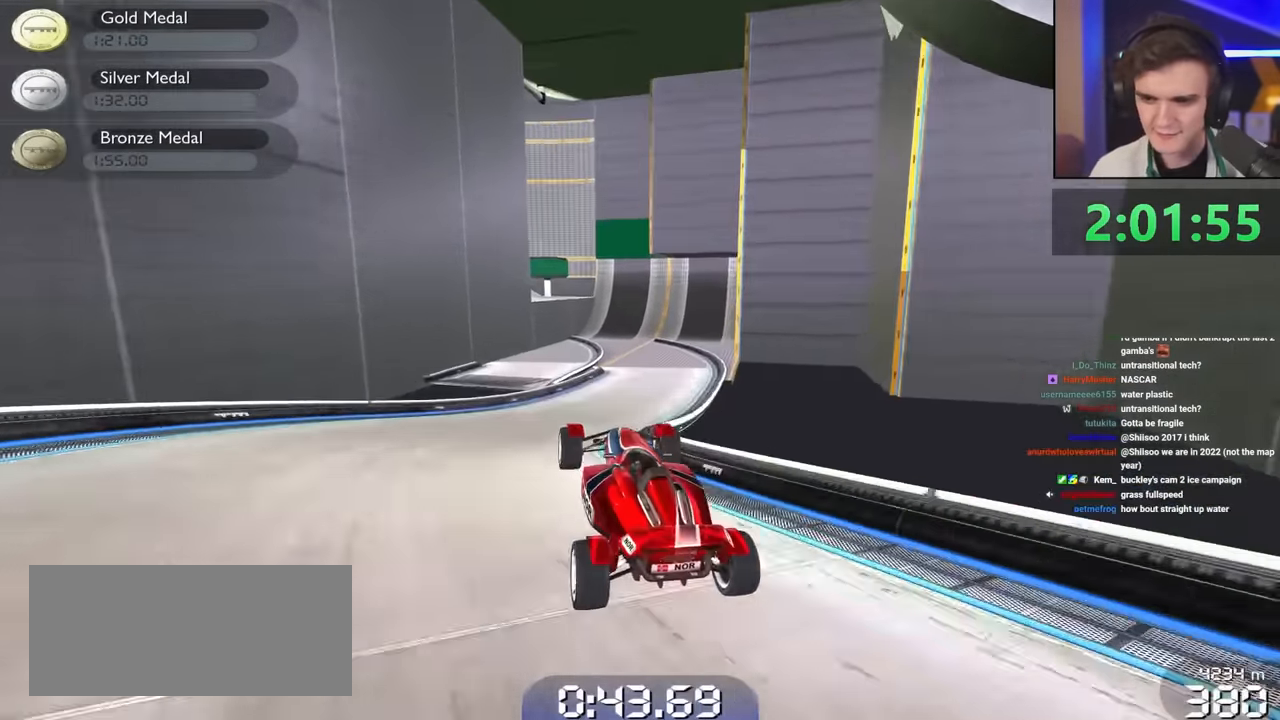
{"keys": ["up"], "events": [[283, "right", "up"]]}
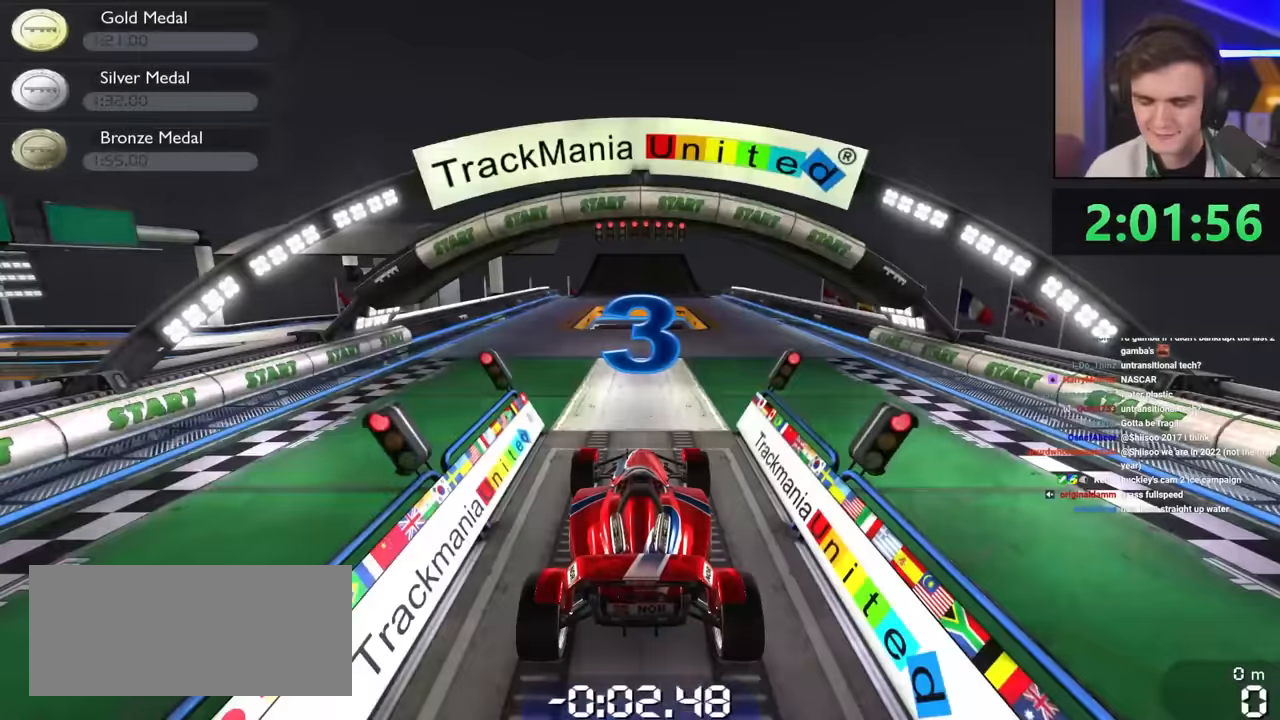
{"keys": ["up"], "events": [[366, "right", "down"], [483, "right", "up"]]}
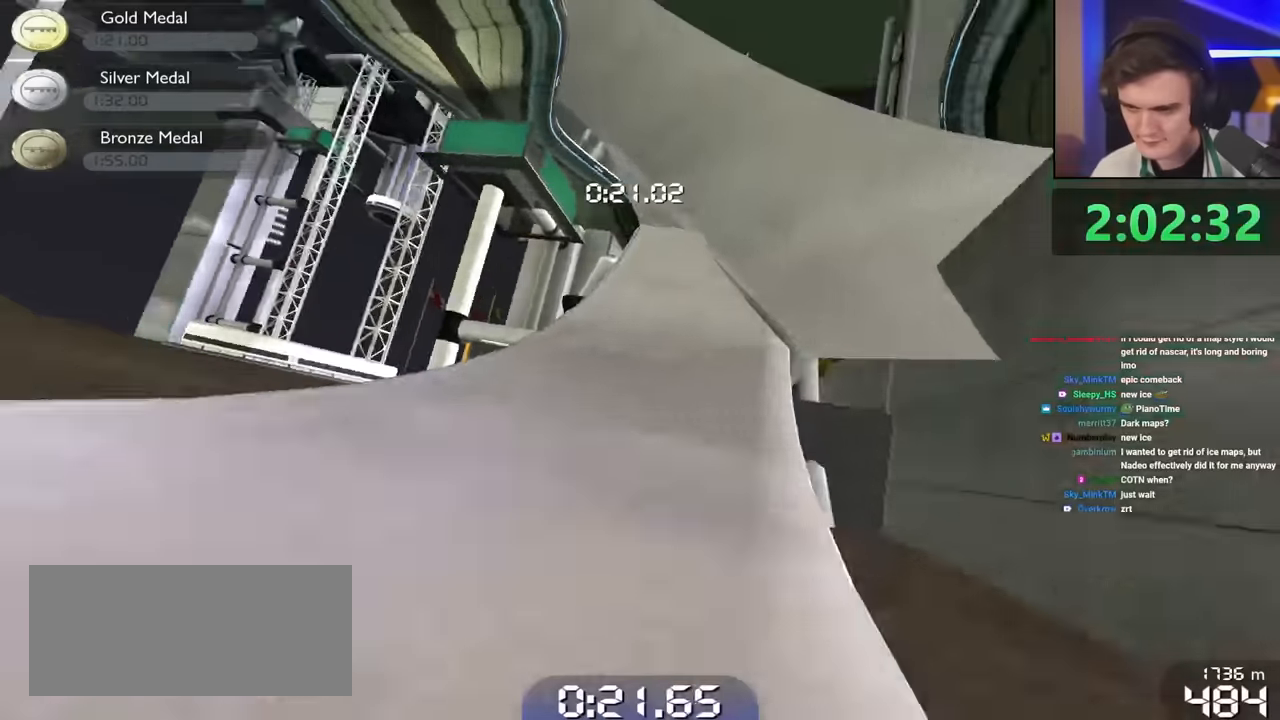
{"keys": ["right", "up"], "events": [[33, "left", "down"], [166, "left", "up"], [266, "left", "down"], [366, "left", "up"], [450, "right", "down"]]}
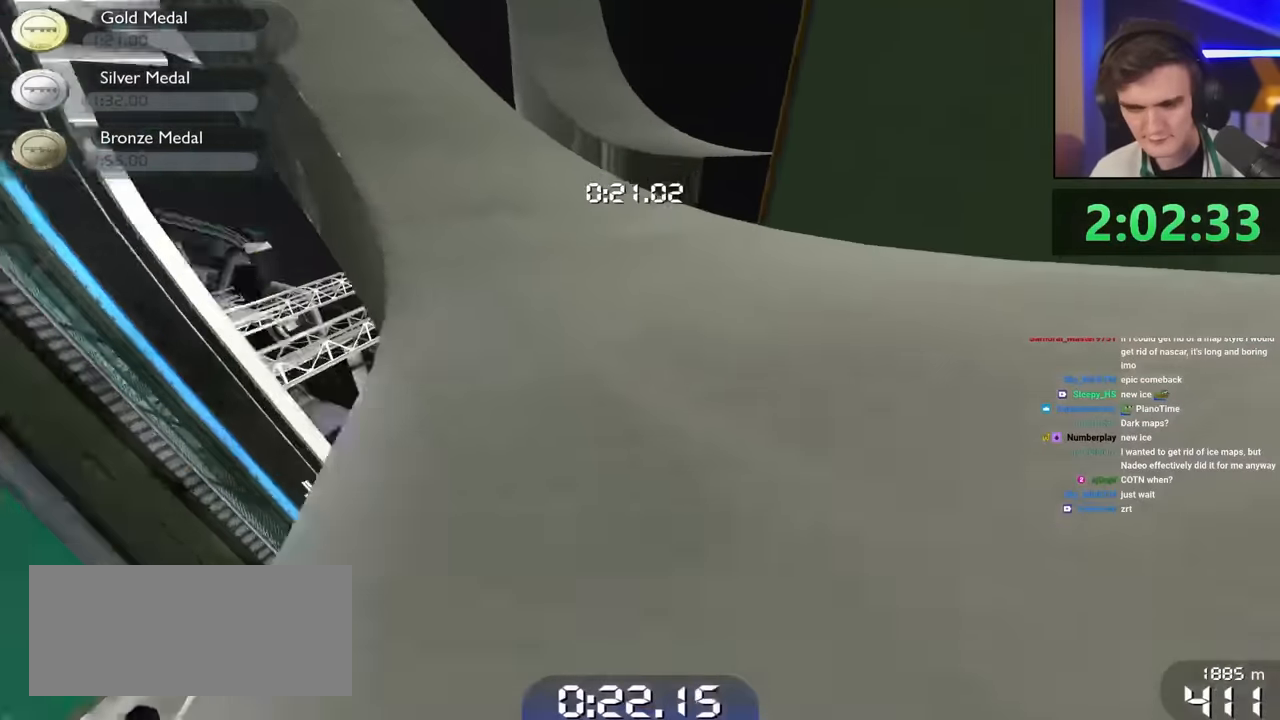
{"keys": ["up"], "events": [[50, "right", "up"], [100, "left", "down"], [216, "left", "up"], [366, "left", "down"], [466, "left", "up"]]}
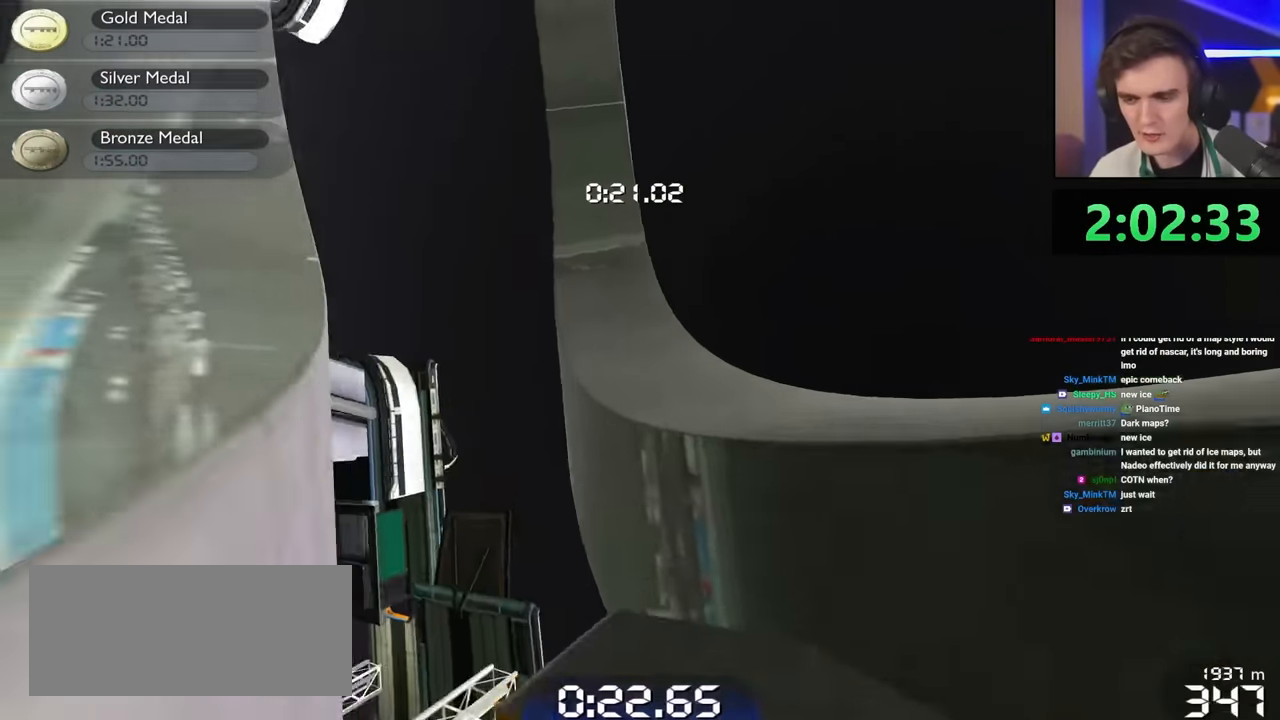
{"keys": ["right", "up"], "events": [[66, "right", "down"]]}
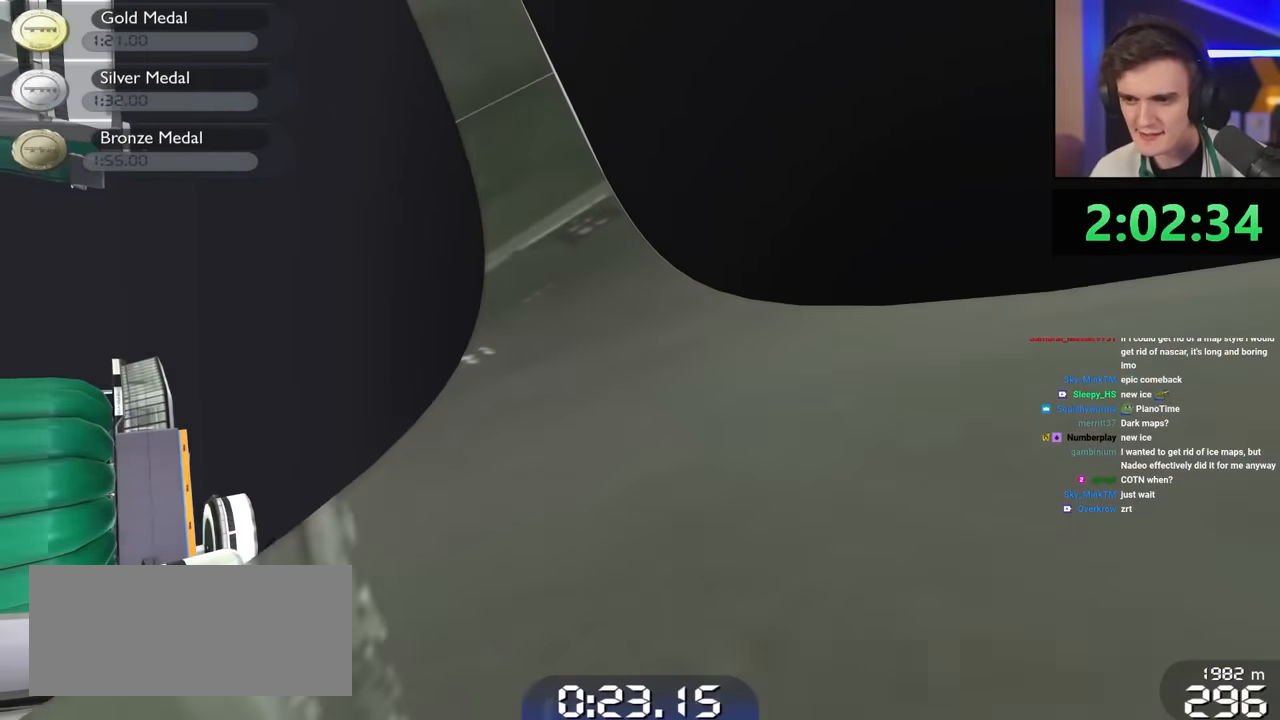
{"keys": ["up"], "events": [[33, "right", "up"], [216, "right", "down"], [300, "right", "up"]]}
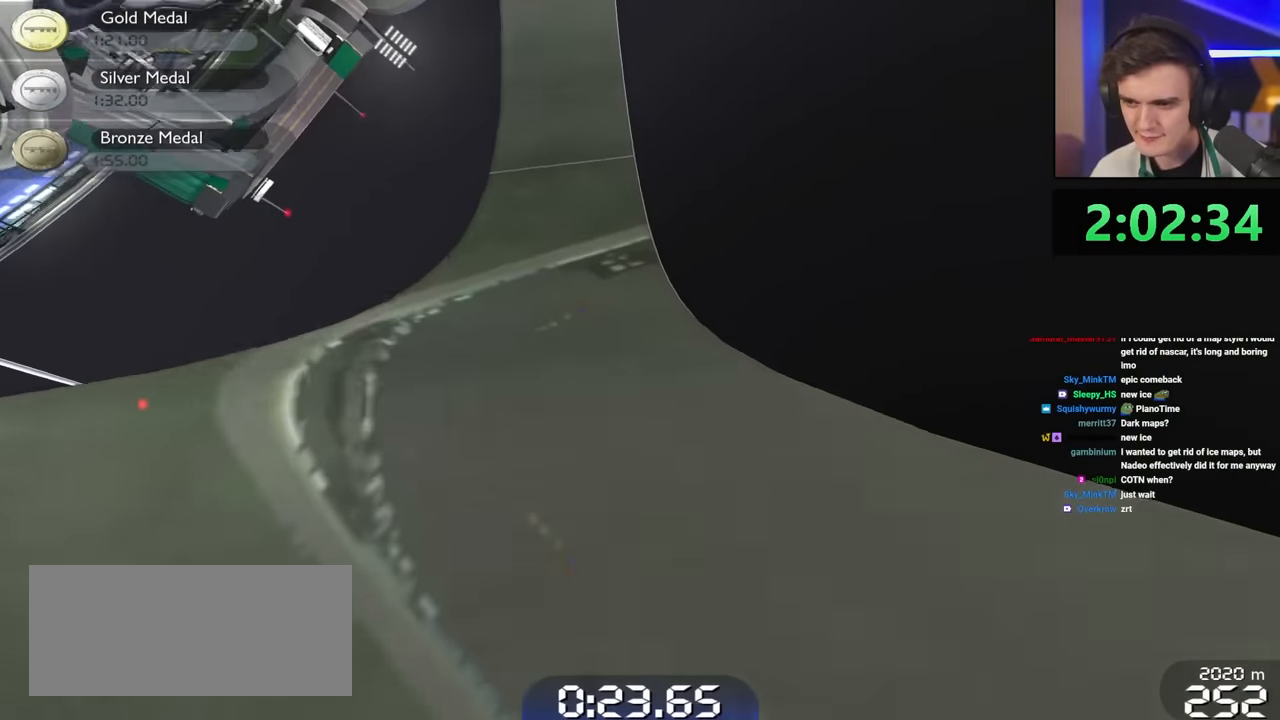
{"keys": ["up"], "events": [[133, "left", "down"], [183, "left", "up"]]}
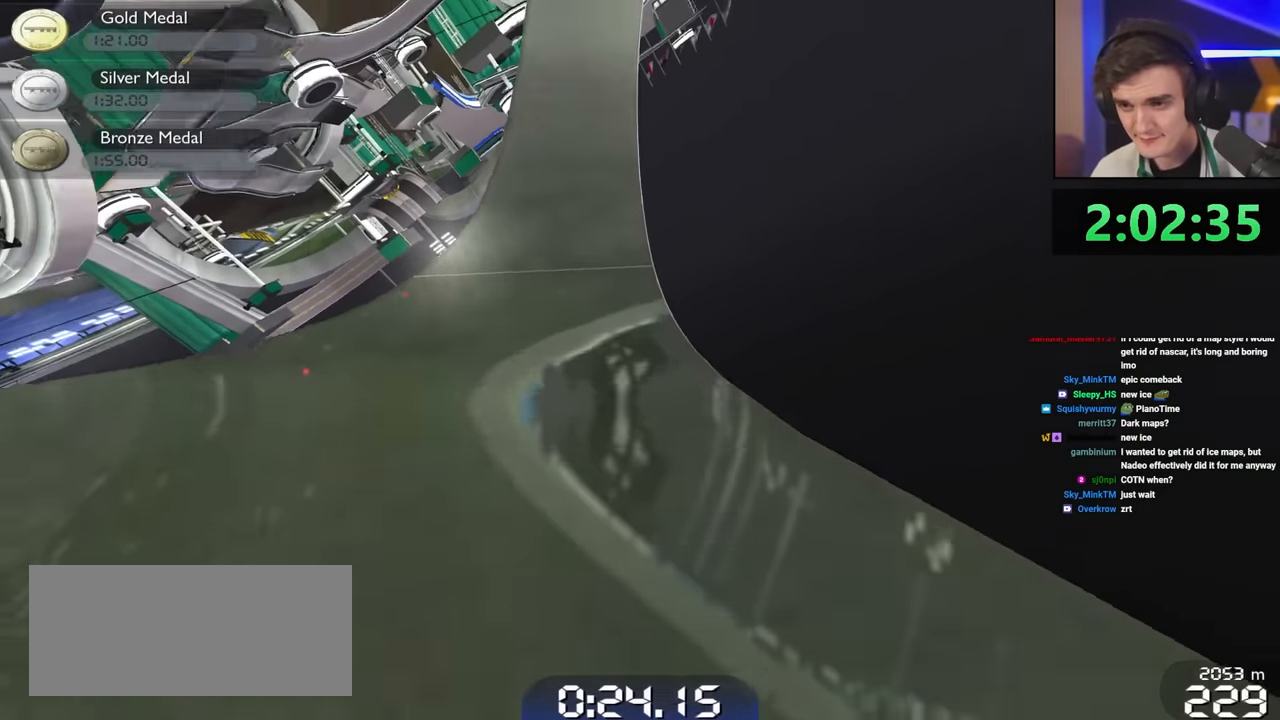
{"keys": ["up"], "events": [[116, "left", "down"], [166, "left", "up"]]}
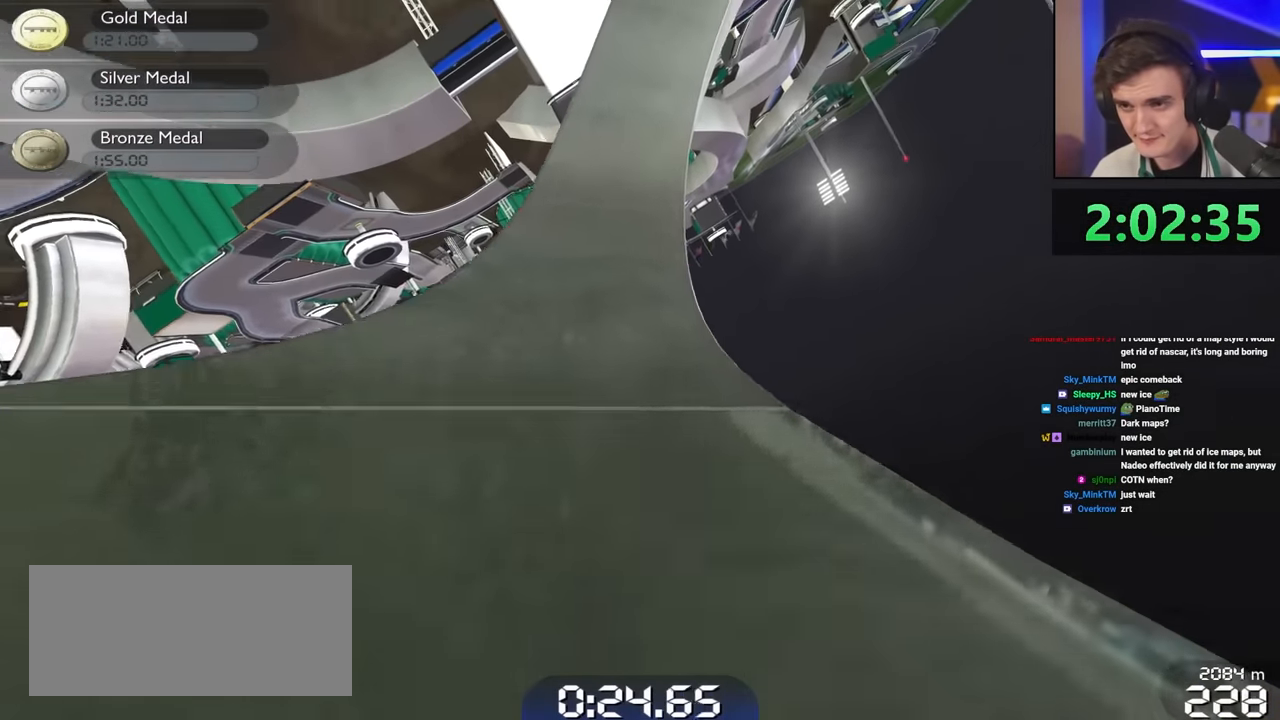
{"keys": ["up"], "events": []}
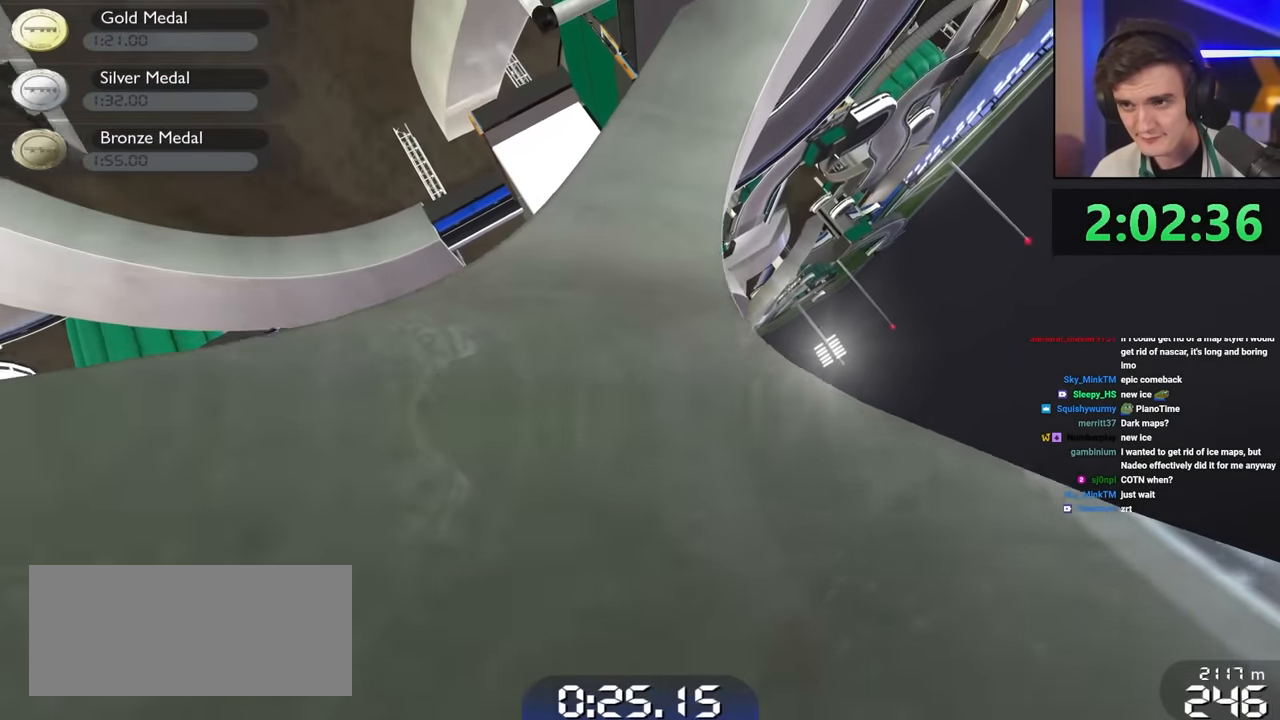
{"keys": ["left", "up"], "events": [[466, "left", "down"]]}
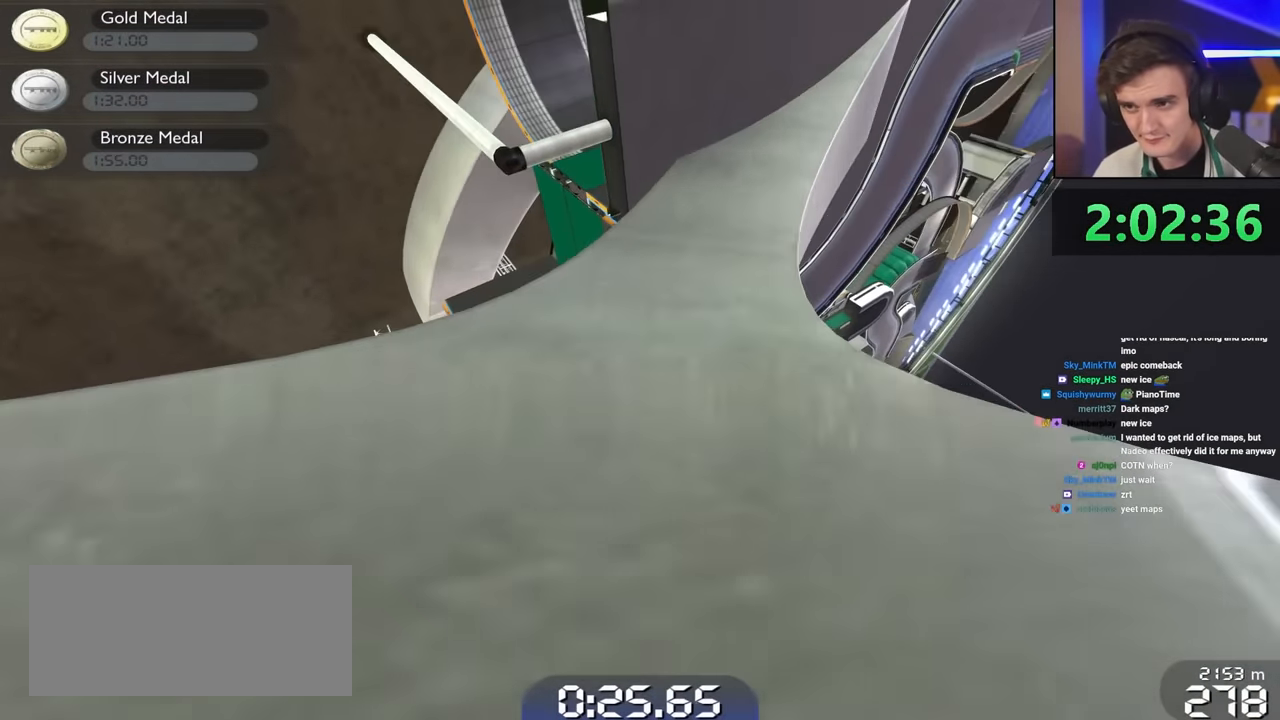
{"keys": ["left", "up"], "events": [[50, "left", "up"], [300, "left", "down"]]}
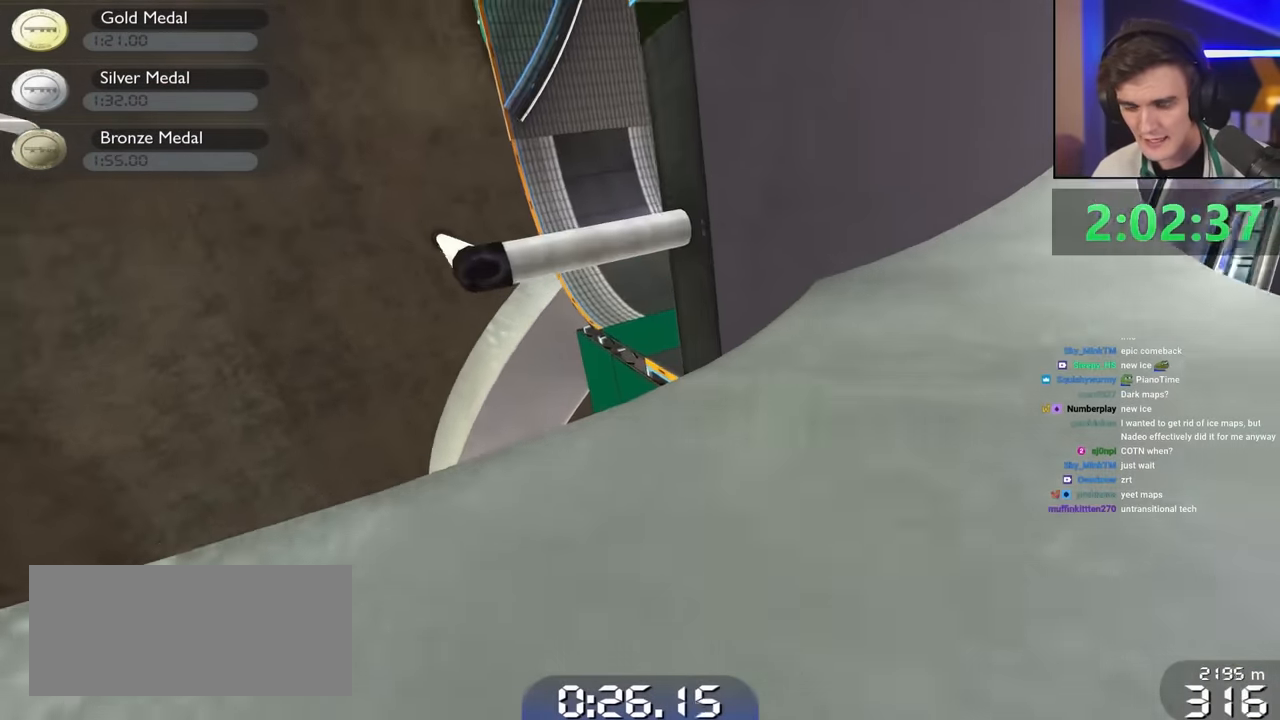
{"keys": ["right", "up"], "events": [[33, "left", "up"], [183, "right", "down"]]}
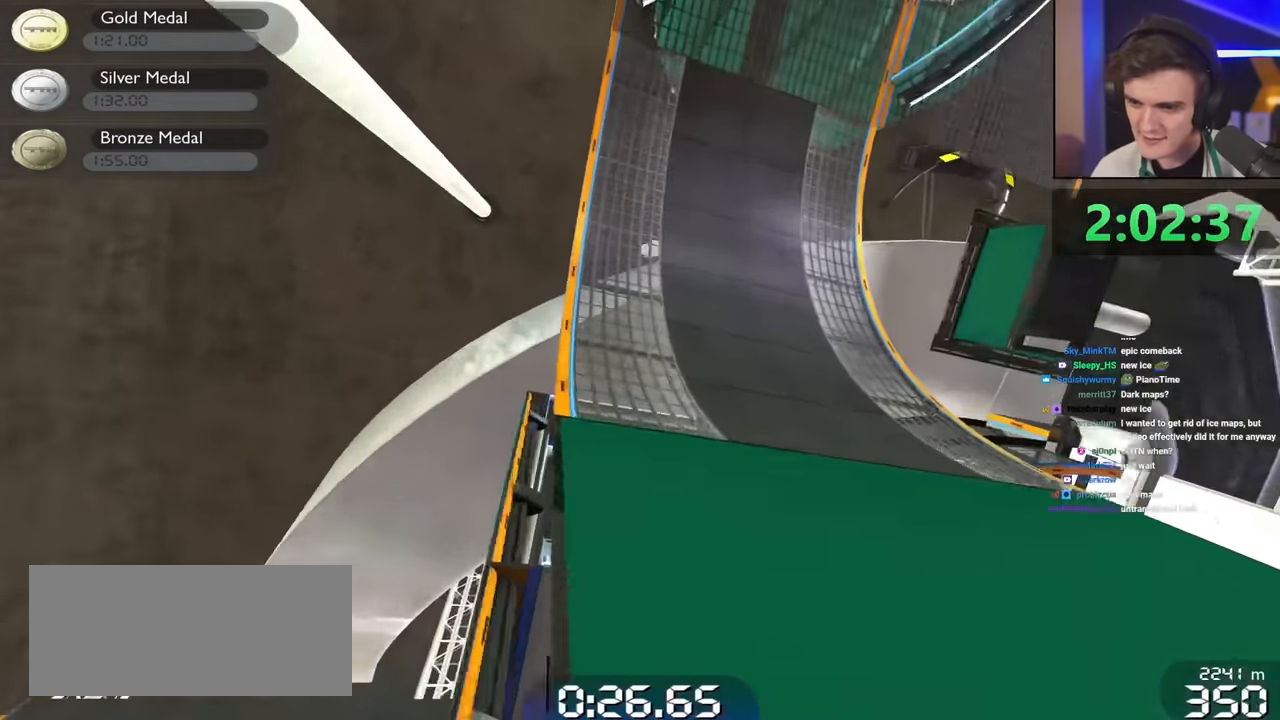
{"keys": ["up"], "events": [[233, "right", "up"], [366, "left", "down"], [466, "left", "up"]]}
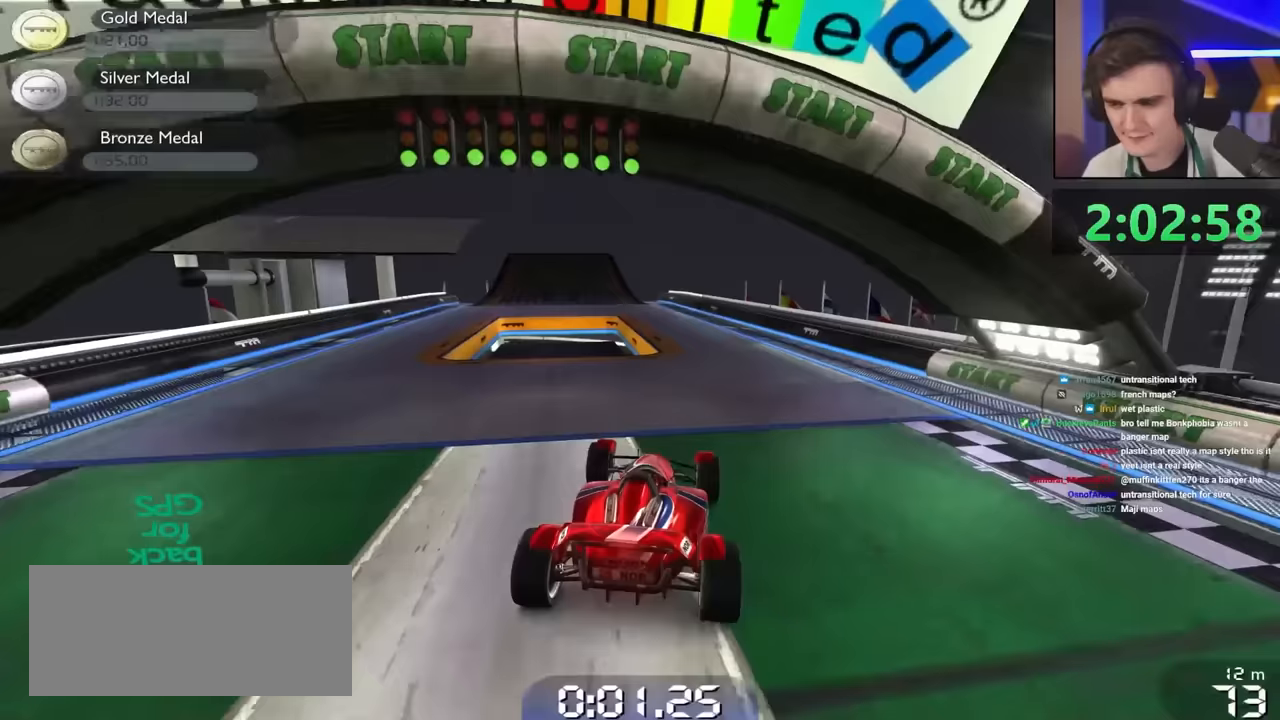
{"keys": ["up"], "events": [[383, "left", "down"], [467, "left", "up"]]}
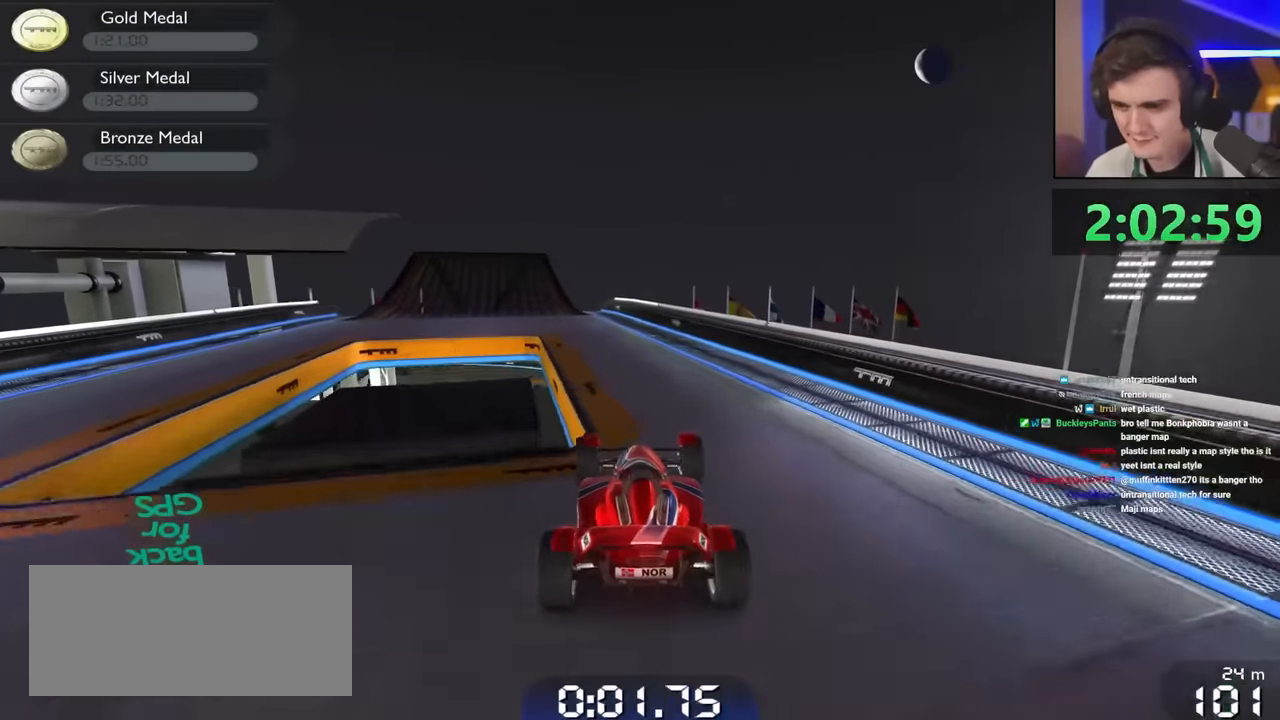
{"keys": ["up"], "events": []}
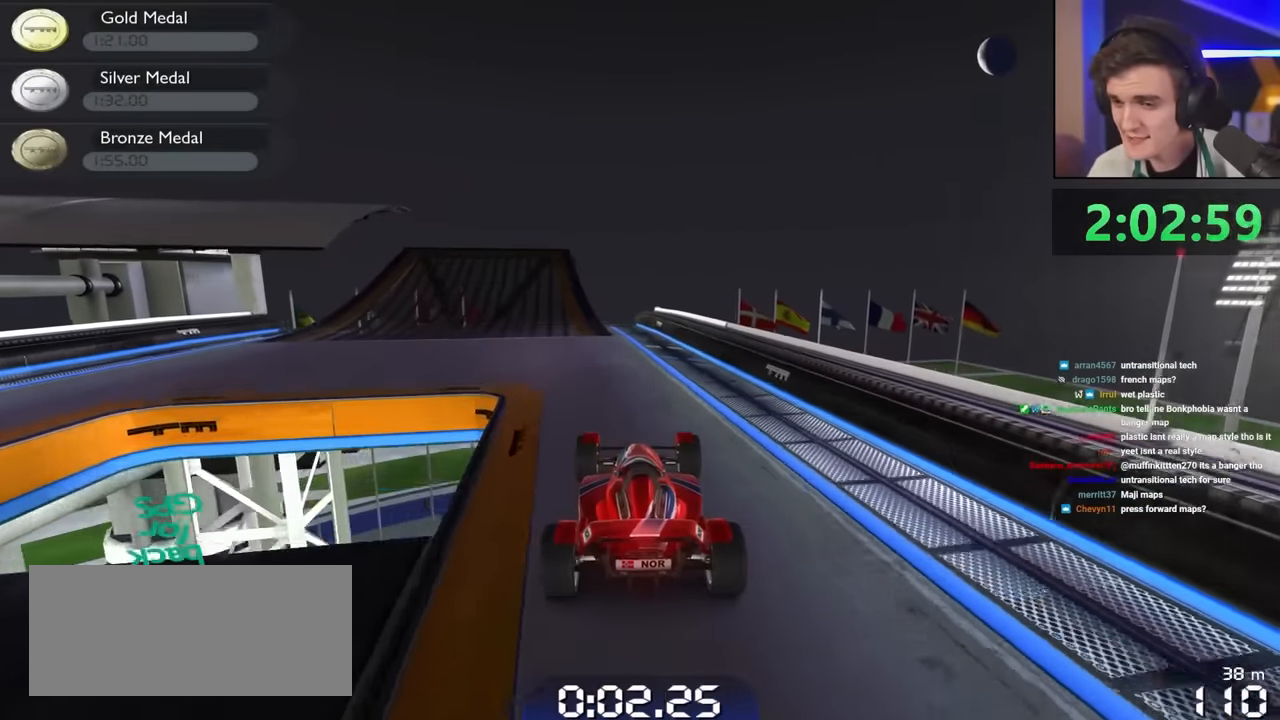
{"keys": ["left", "up"], "events": [[67, "left", "down"], [217, "left", "up"], [350, "left", "down"]]}
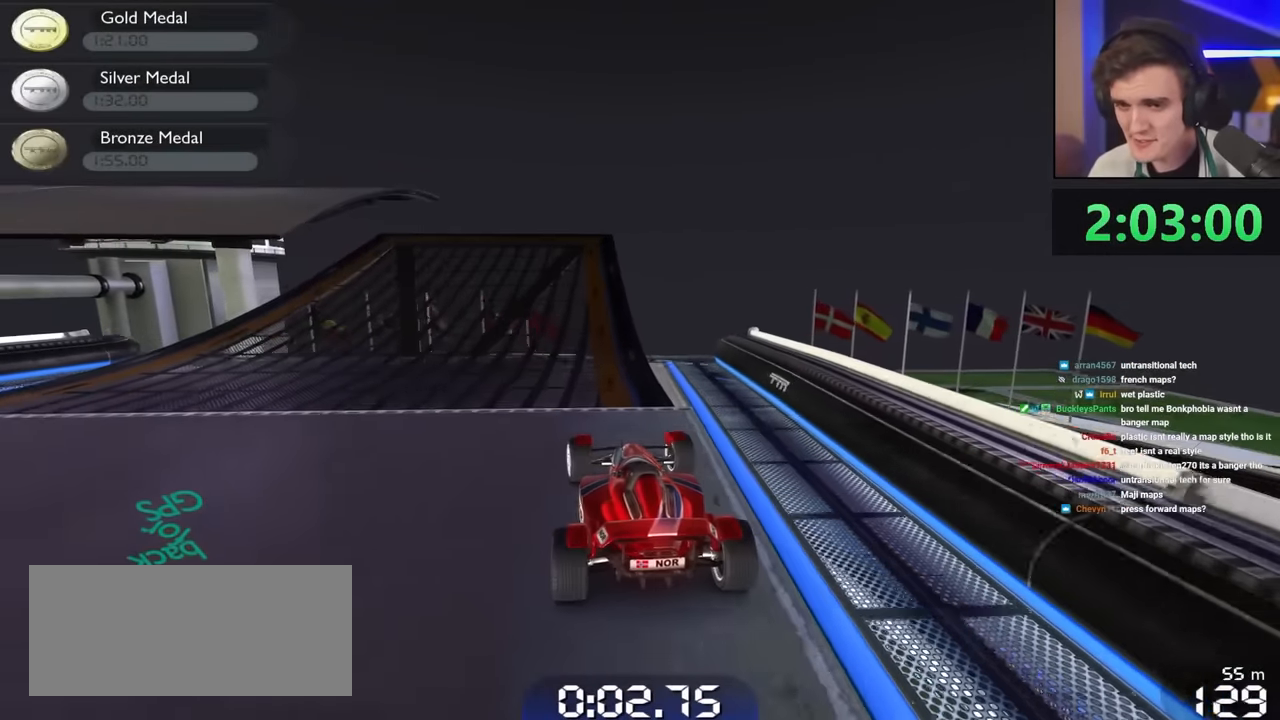
{"keys": ["up"], "events": [[233, "left", "up"], [317, "left", "down"], [467, "left", "up"]]}
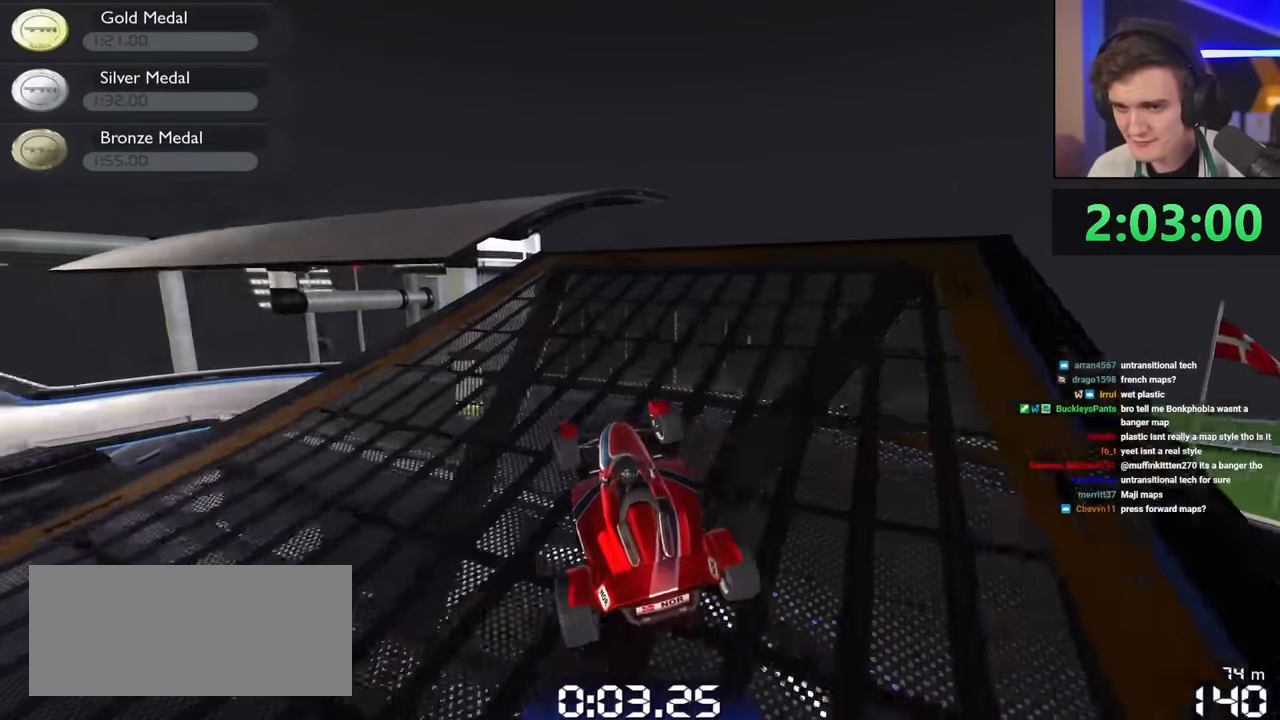
{"keys": ["up"], "events": [[50, "left", "down"], [283, "left", "up"]]}
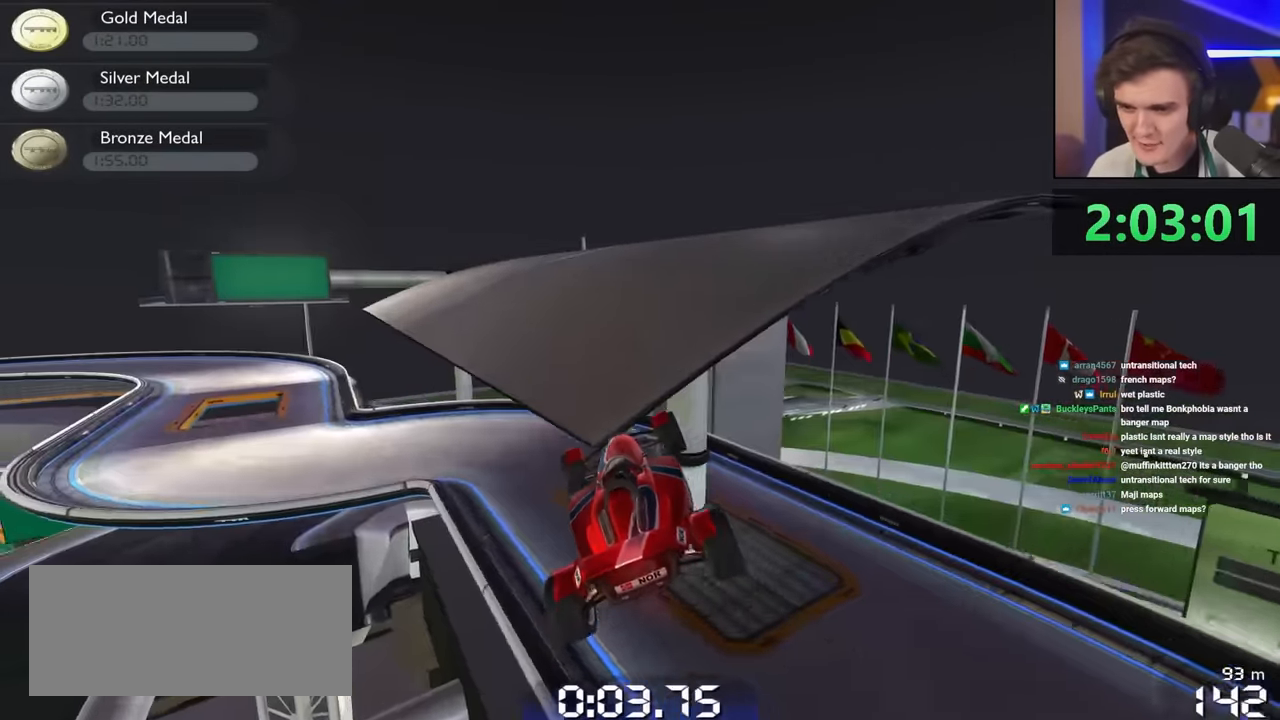
{"keys": ["left", "up"], "events": [[50, "left", "down"], [300, "left", "up"], [350, "left", "down"]]}
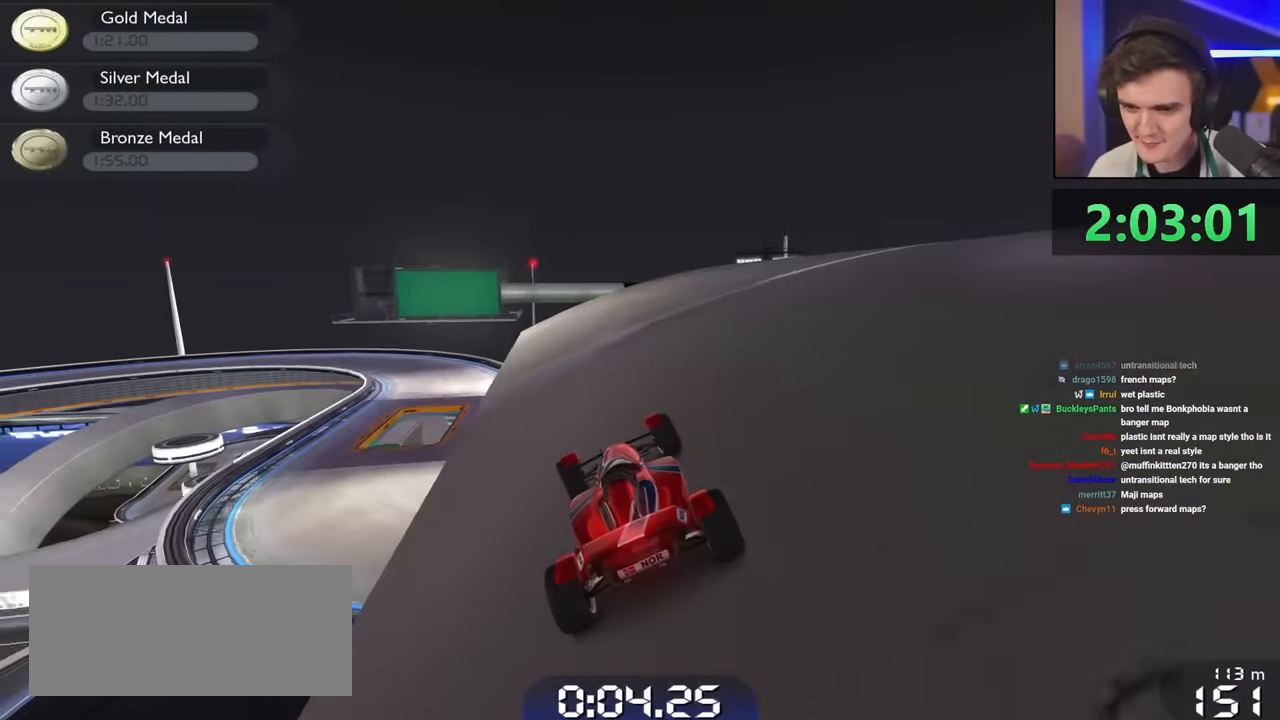
{"keys": ["up"], "events": [[33, "left", "up"], [133, "left", "down"], [217, "left", "up"], [367, "left", "down"], [467, "left", "up"]]}
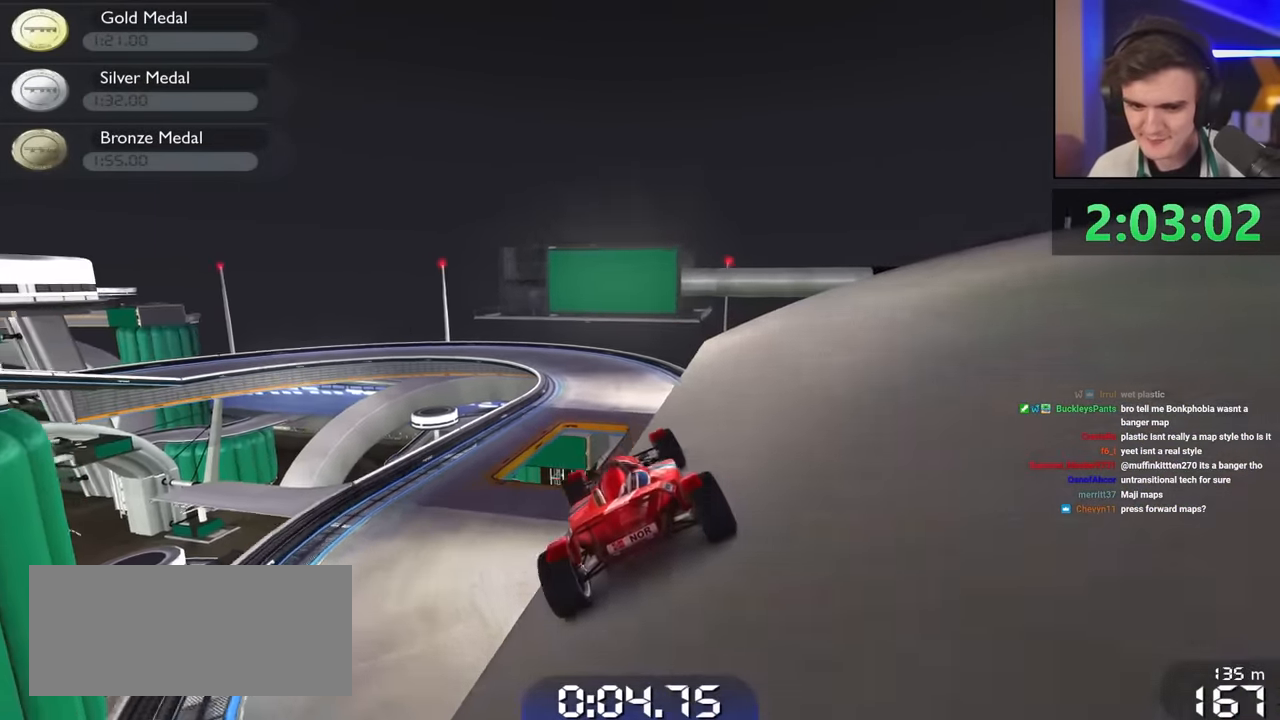
{"keys": ["up"], "events": [[300, "right", "down"], [350, "right", "up"], [400, "left", "down"], [450, "left", "up"]]}
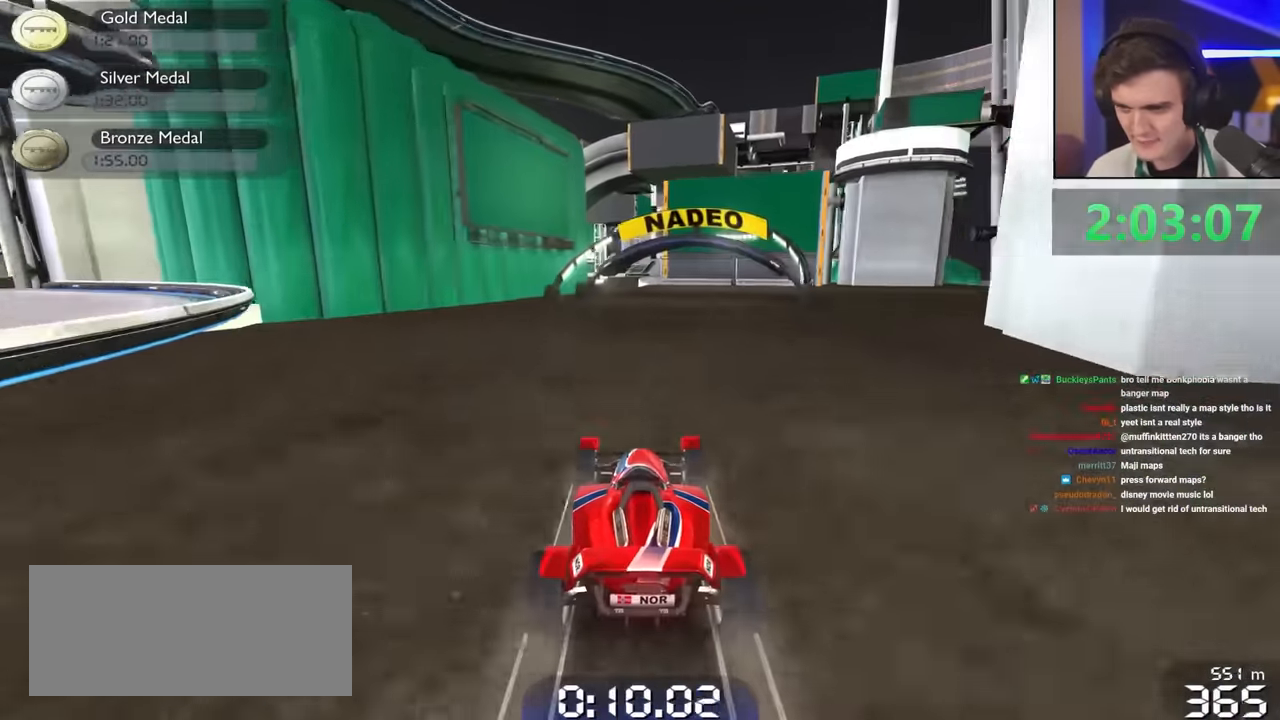
{"keys": ["up"], "events": [[50, "right", "down"], [183, "right", "up"], [283, "left", "down"], [466, "left", "up"]]}
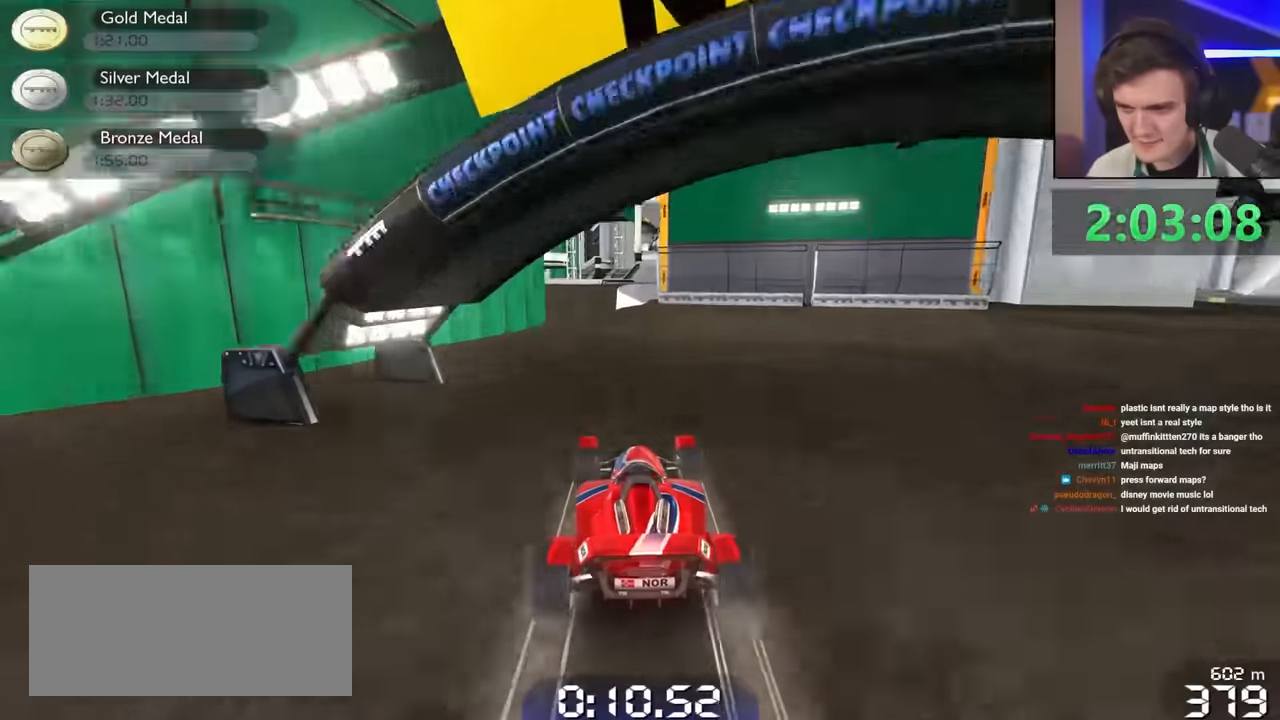
{"keys": ["up"], "events": [[50, "right", "down"], [250, "right", "up"], [333, "left", "down"], [433, "left", "up"]]}
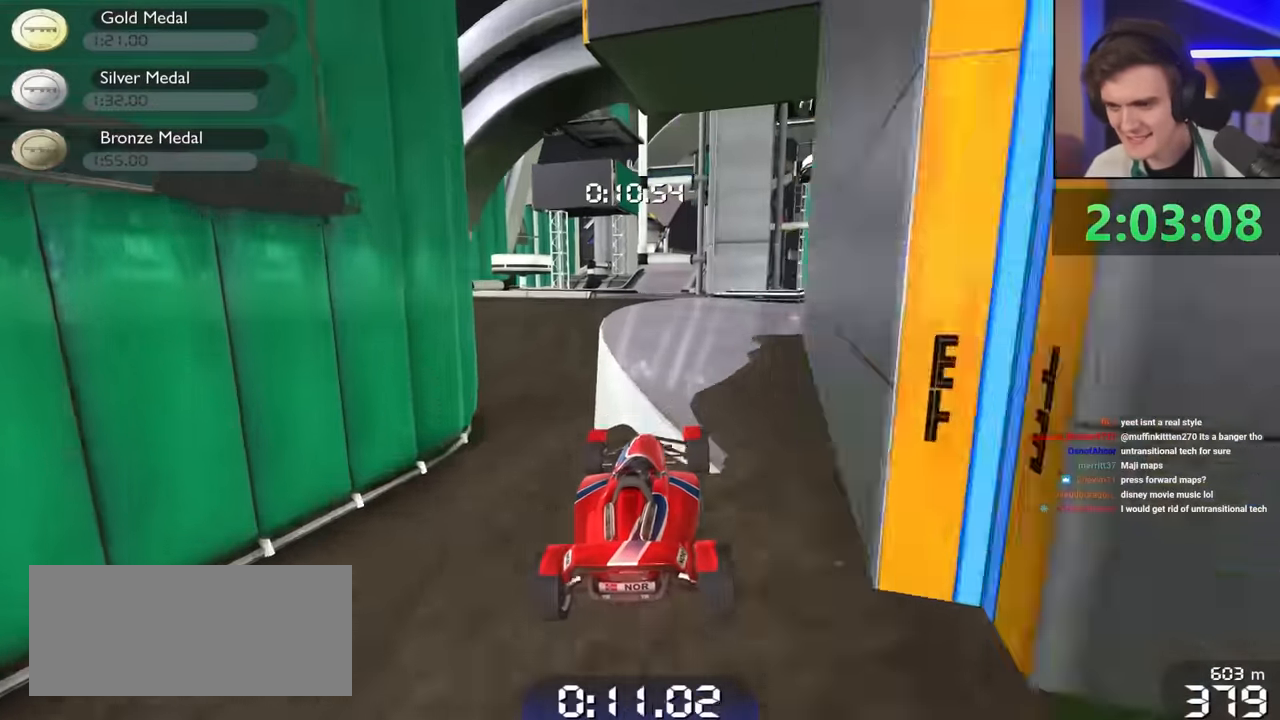
{"keys": ["up"], "events": [[33, "left", "down"], [166, "left", "up"], [216, "right", "down"], [400, "right", "up"]]}
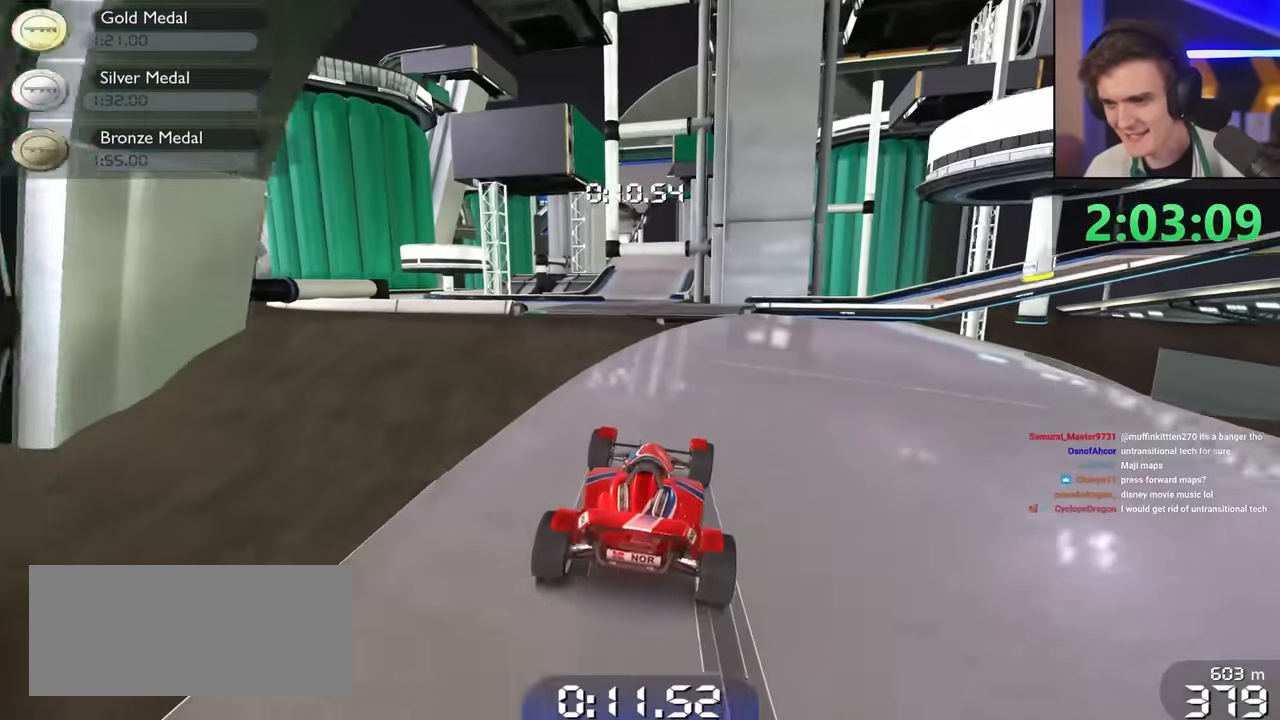
{"keys": ["up"], "events": [[50, "left", "down"], [200, "left", "up"], [266, "right", "down"], [416, "right", "up"]]}
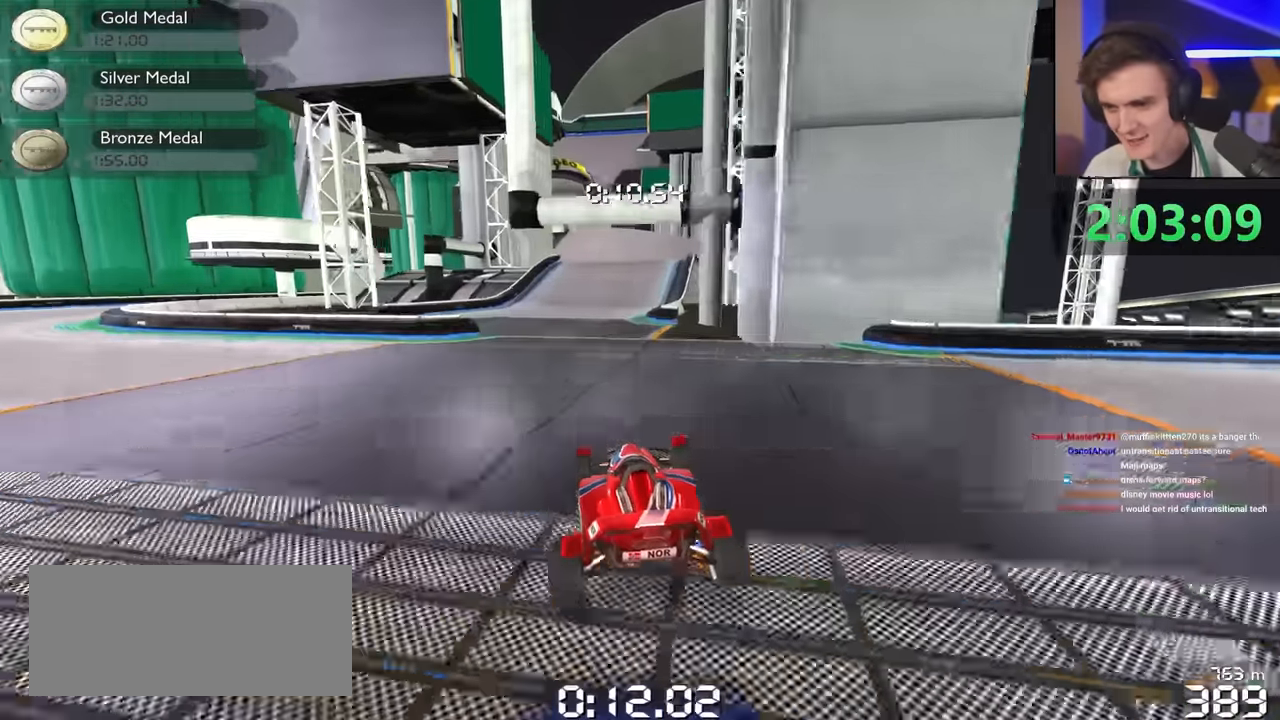
{"keys": ["left", "up"], "events": [[100, "right", "down"], [166, "right", "up"], [350, "left", "down"]]}
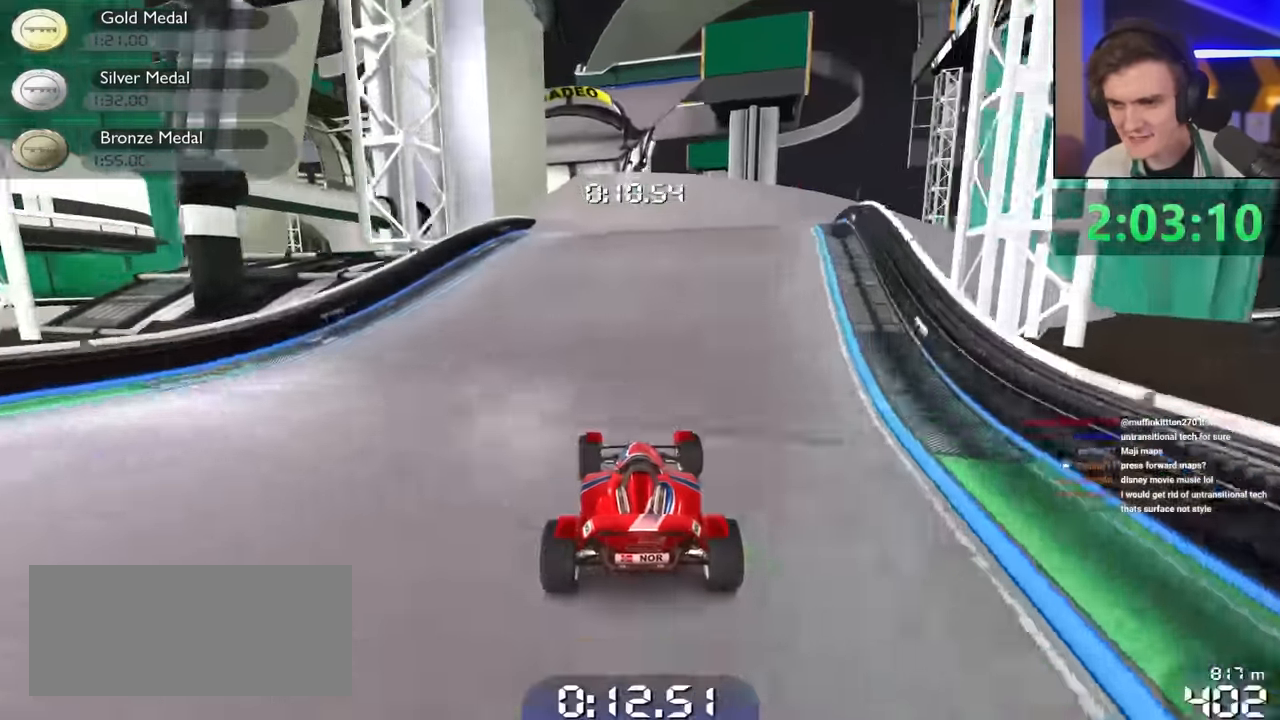
{"keys": ["up"], "events": [[33, "left", "up"], [83, "left", "down"], [116, "left", "up"]]}
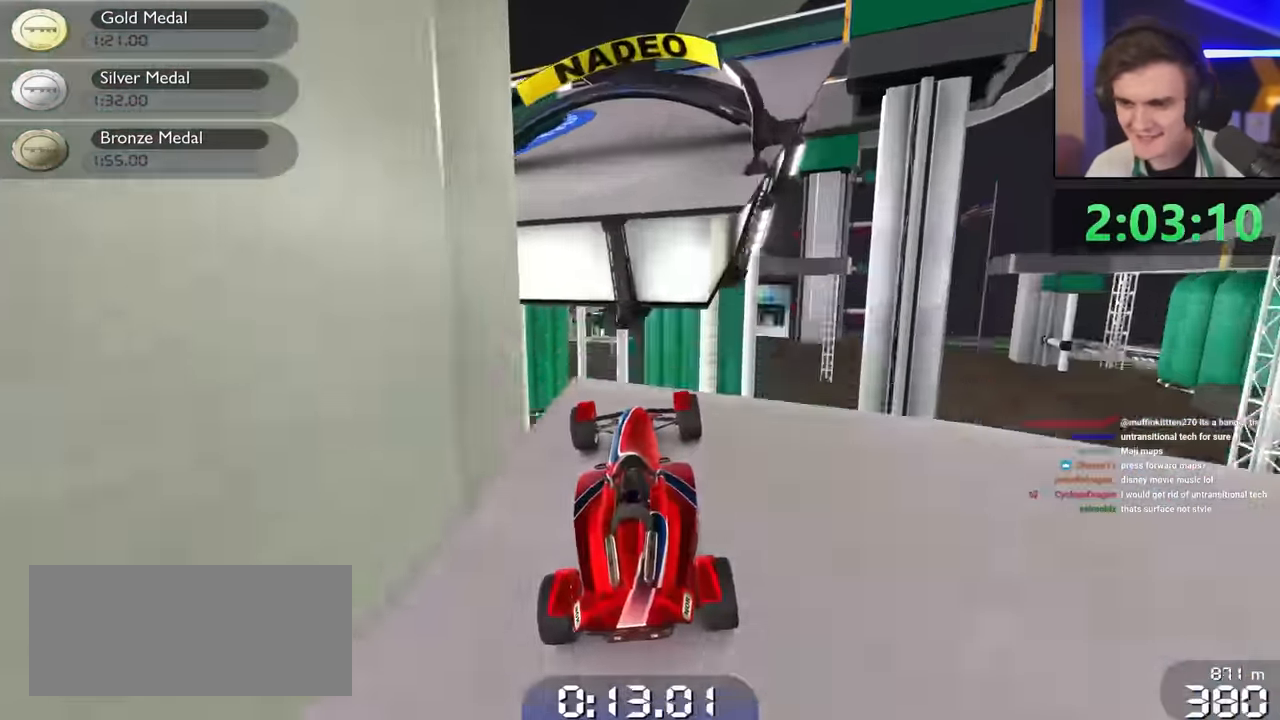
{"keys": ["up"]}